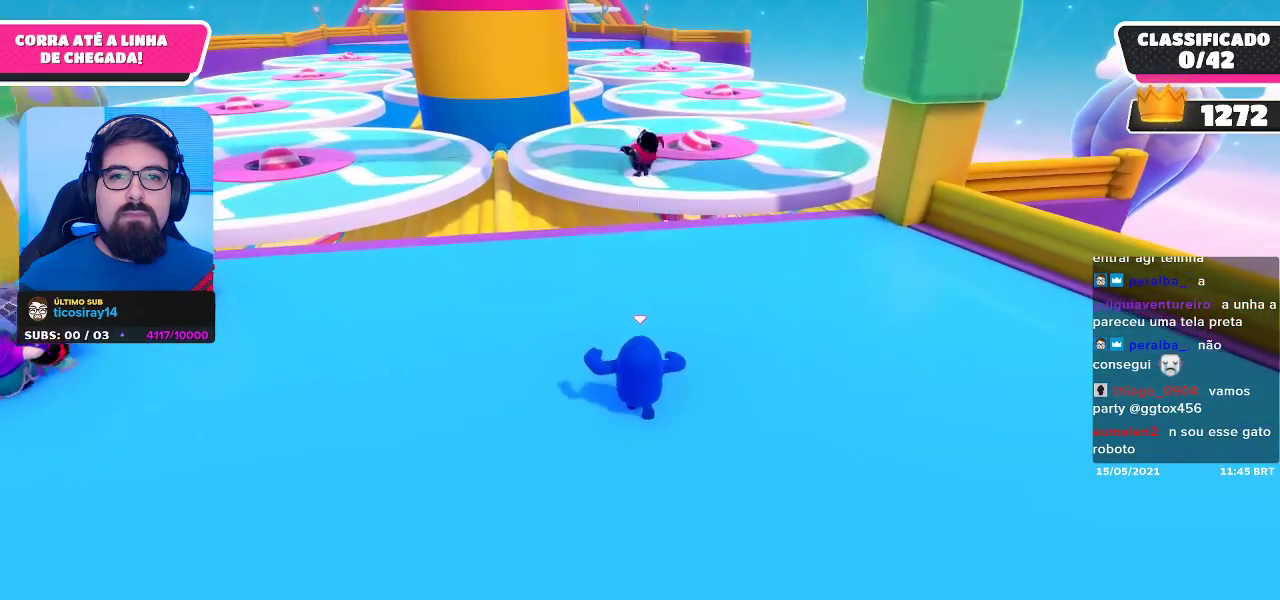
Gameplay with a controller (Xbox layout); each line is a JSON object with the inputs held at the frame after it. "events" lists button and stick changes between this image and that frame as [ms after this image, input, new state], when the widget could be followed in between.
{"buttons": [], "left_stick": "up", "right_stick": "center", "events": []}
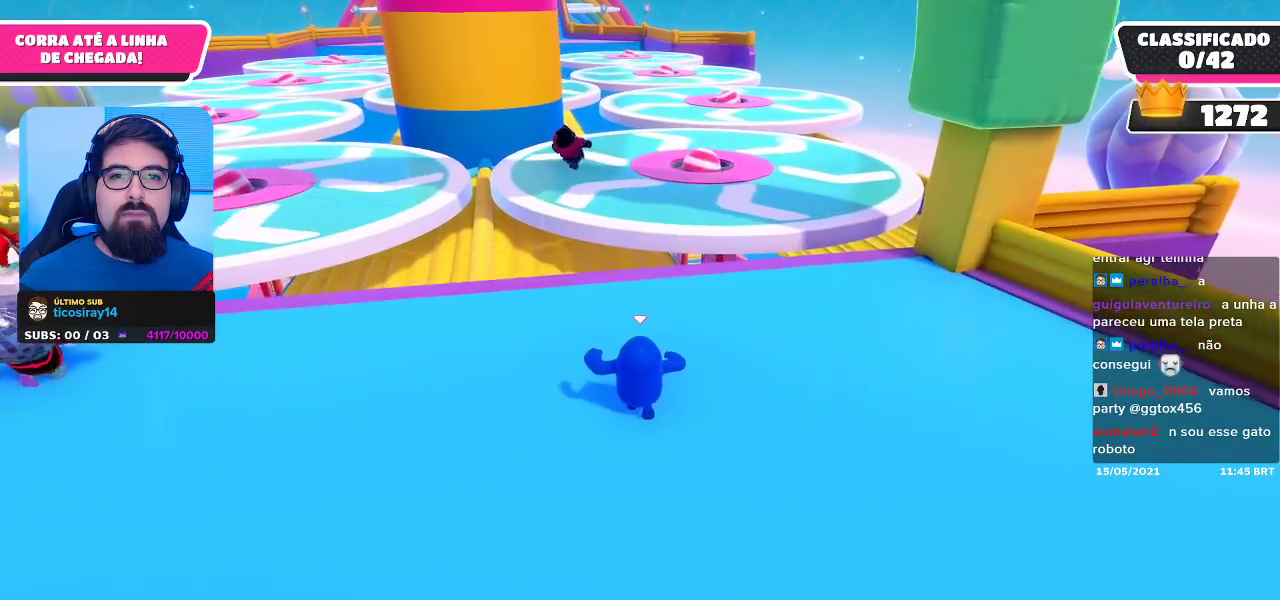
{"buttons": [], "left_stick": "up", "right_stick": "center", "events": []}
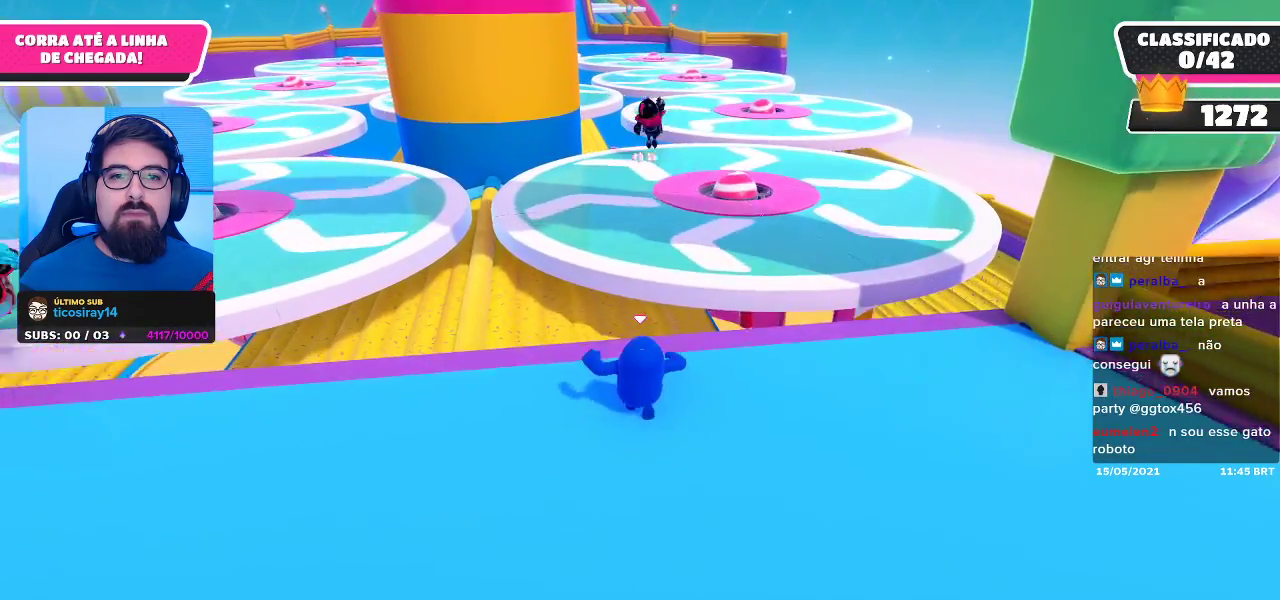
{"buttons": [], "left_stick": "up", "right_stick": "center", "events": [[117, "A", "down"], [367, "A", "up"]]}
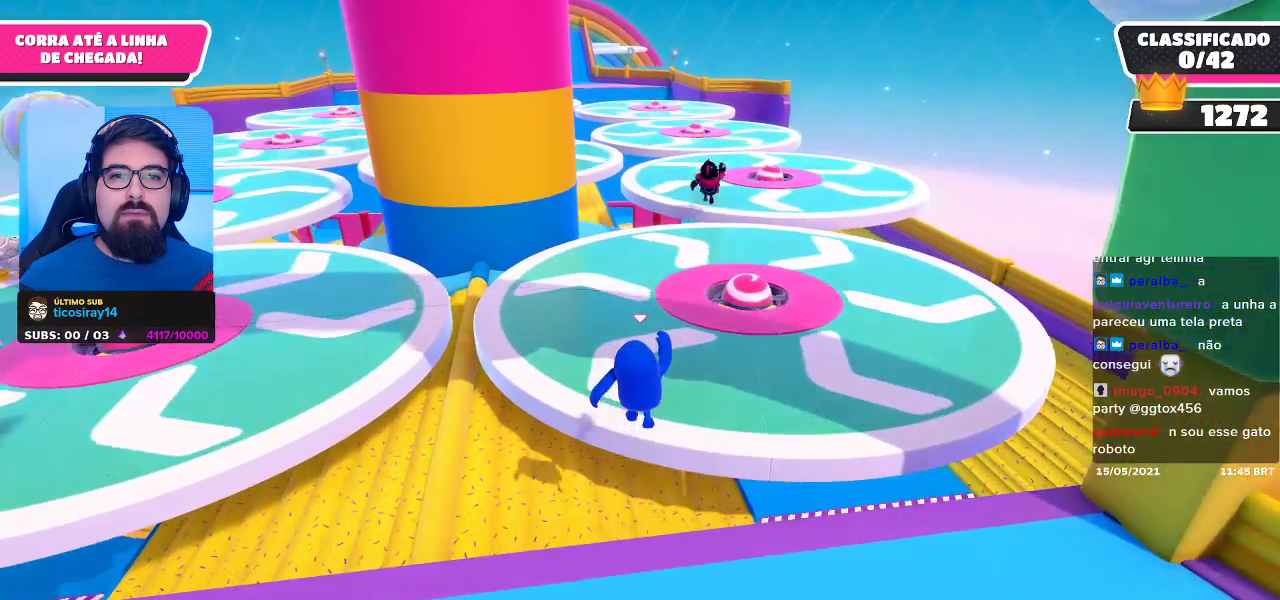
{"buttons": [], "left_stick": "up", "right_stick": "center", "events": []}
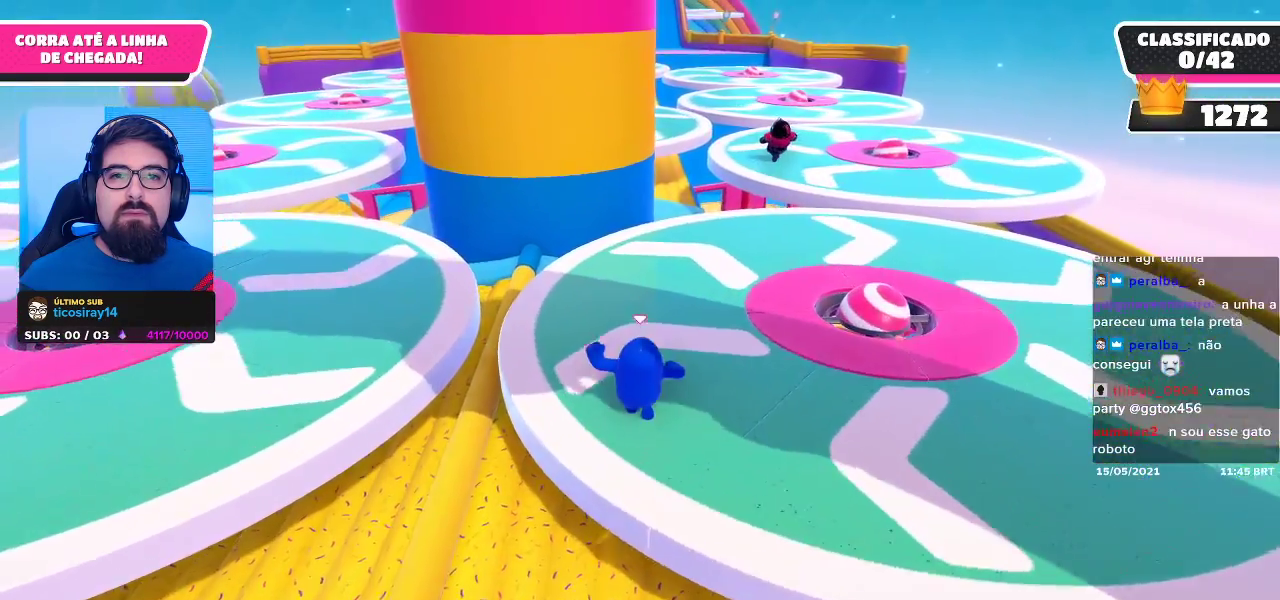
{"buttons": [], "left_stick": "up", "right_stick": "center", "events": [[167, "left_stick", "up-right"], [383, "left_stick", "up"]]}
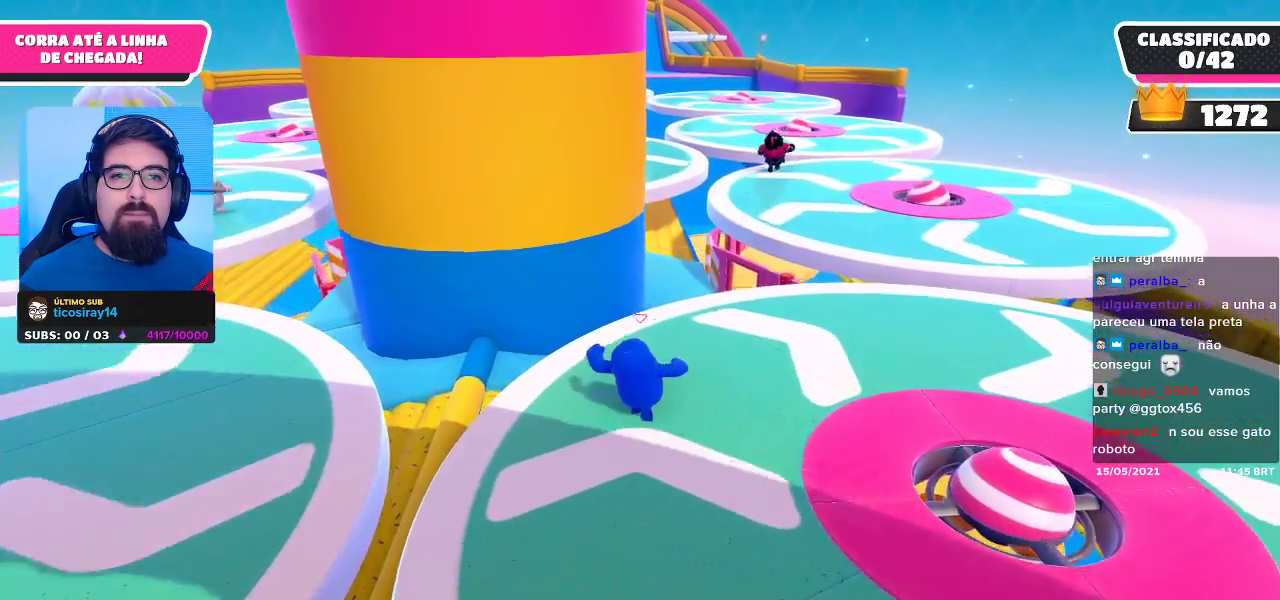
{"buttons": [], "left_stick": "up", "right_stick": "center", "events": [[267, "A", "down"], [450, "A", "up"]]}
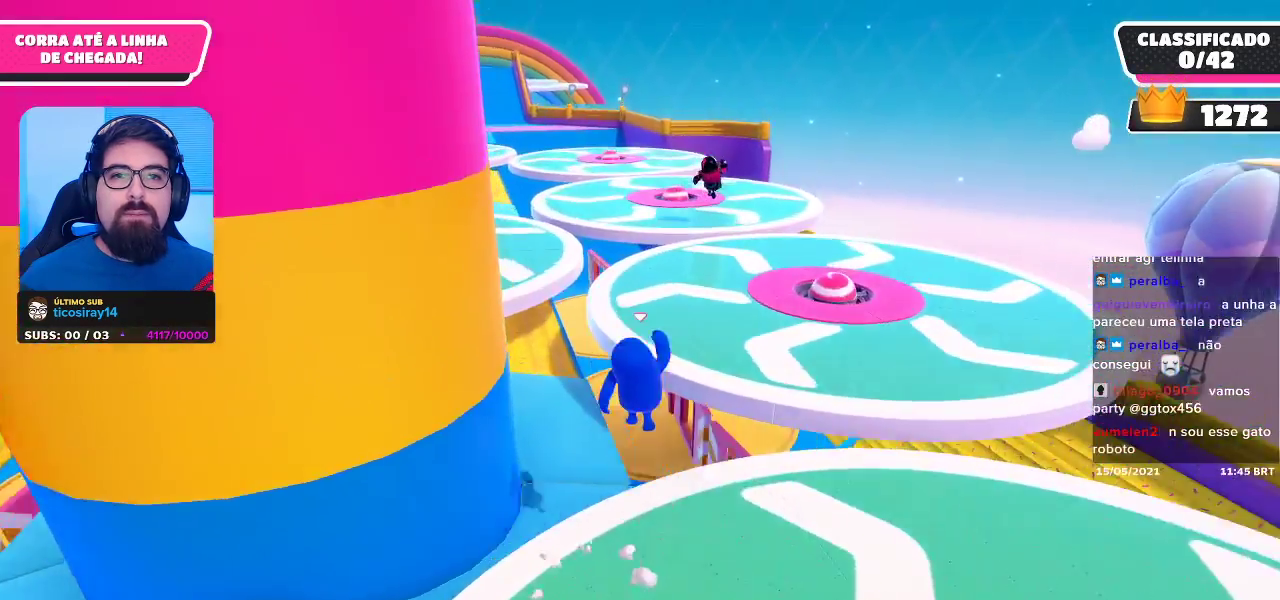
{"buttons": [], "left_stick": "up", "right_stick": "center", "events": []}
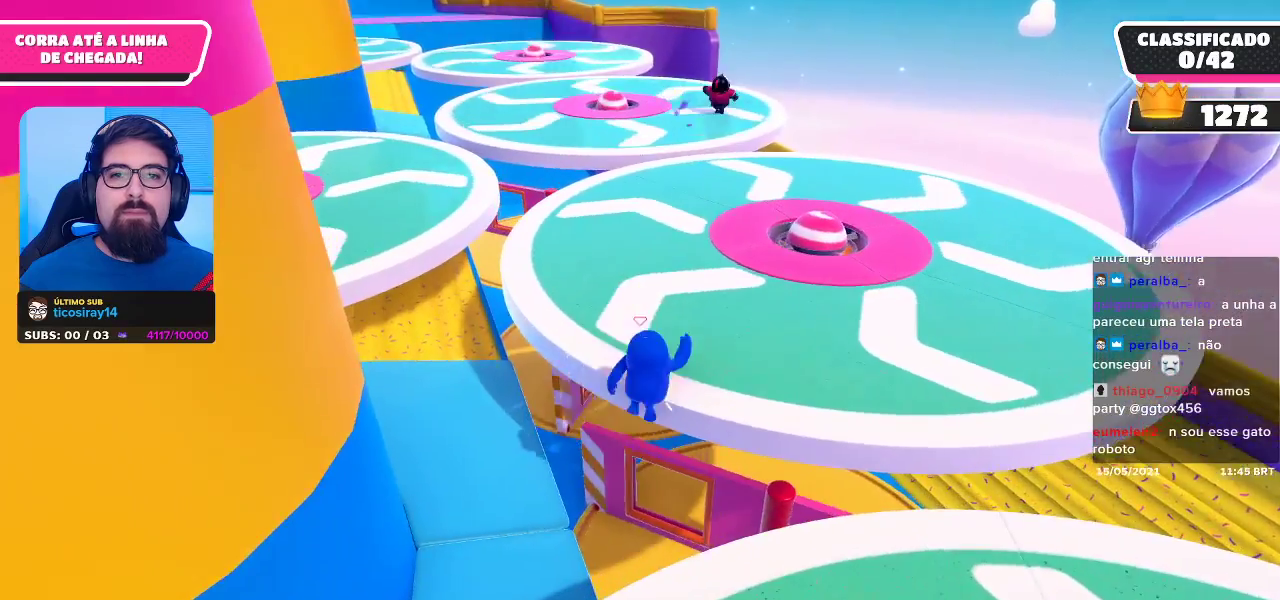
{"buttons": [], "left_stick": "up", "right_stick": "center", "events": []}
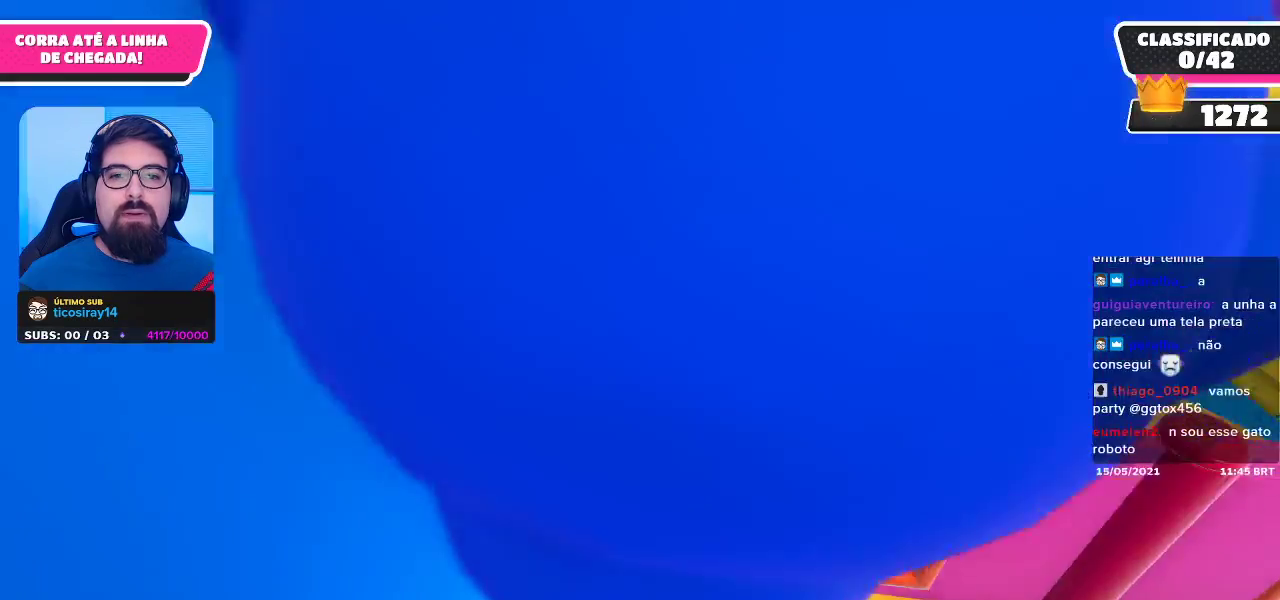
{"buttons": [], "left_stick": "up", "right_stick": "up-right", "events": [[283, "left_stick", "up-right"], [500, "left_stick", "up"], [500, "right_stick", "up-right"]]}
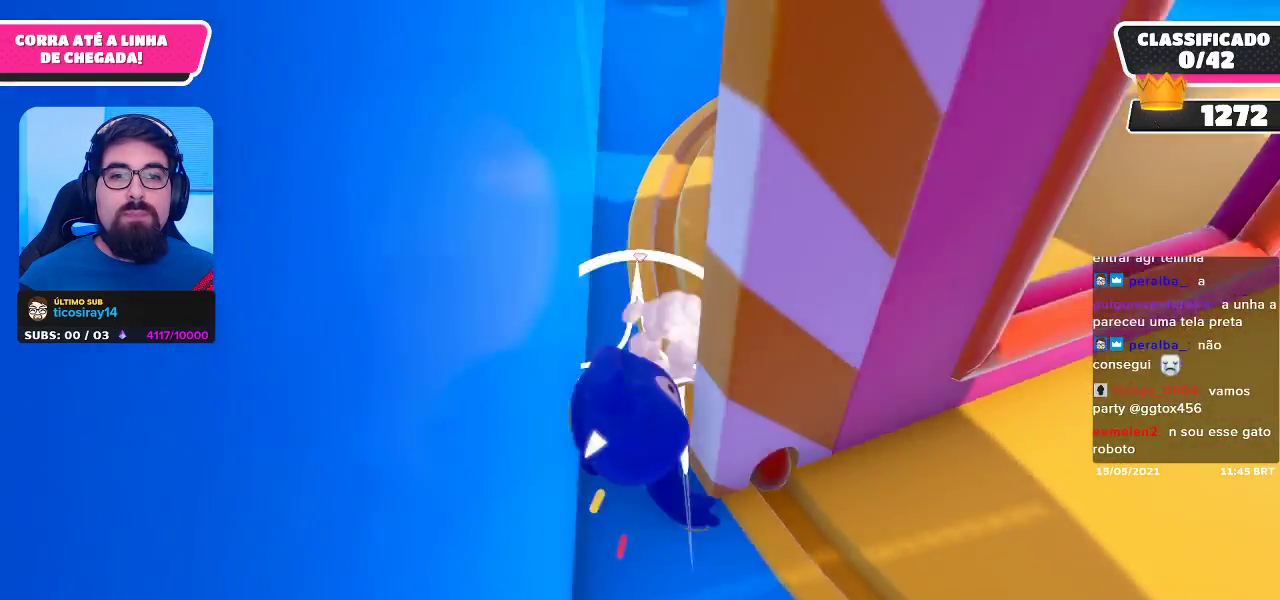
{"buttons": [], "left_stick": "up-right", "right_stick": "up", "events": [[250, "right_stick", "center"], [317, "right_stick", "up"], [483, "left_stick", "up-right"]]}
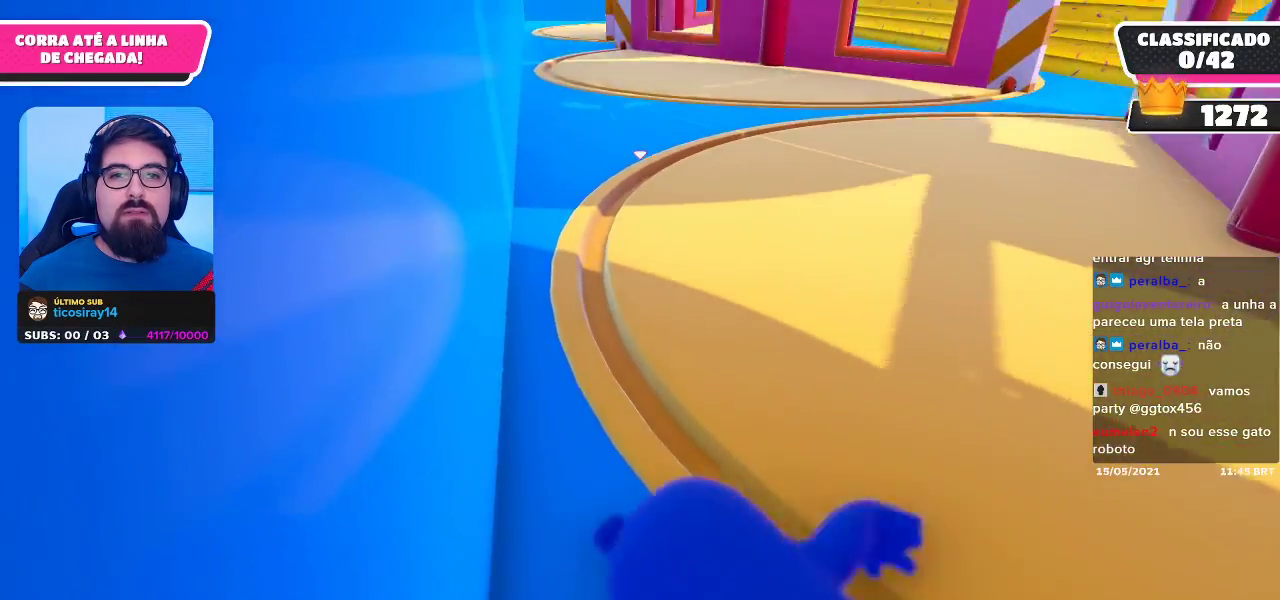
{"buttons": [], "left_stick": "up", "right_stick": "center", "events": [[17, "right_stick", "center"], [433, "left_stick", "up"]]}
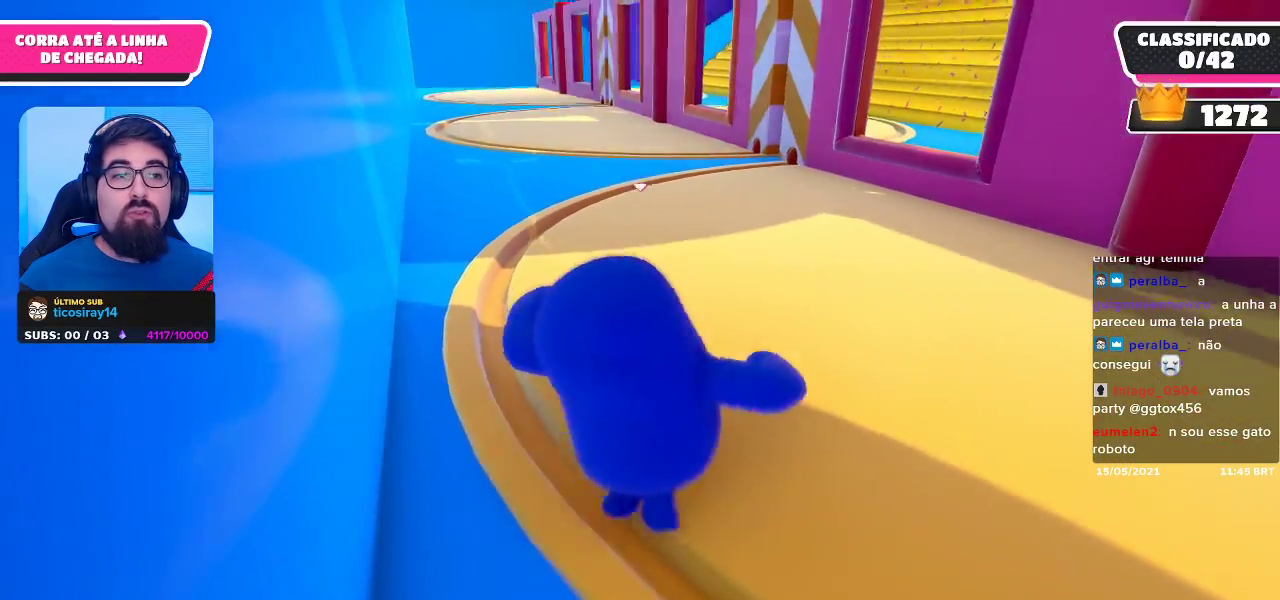
{"buttons": [], "left_stick": "up-right", "right_stick": "center", "events": [[483, "left_stick", "up-right"]]}
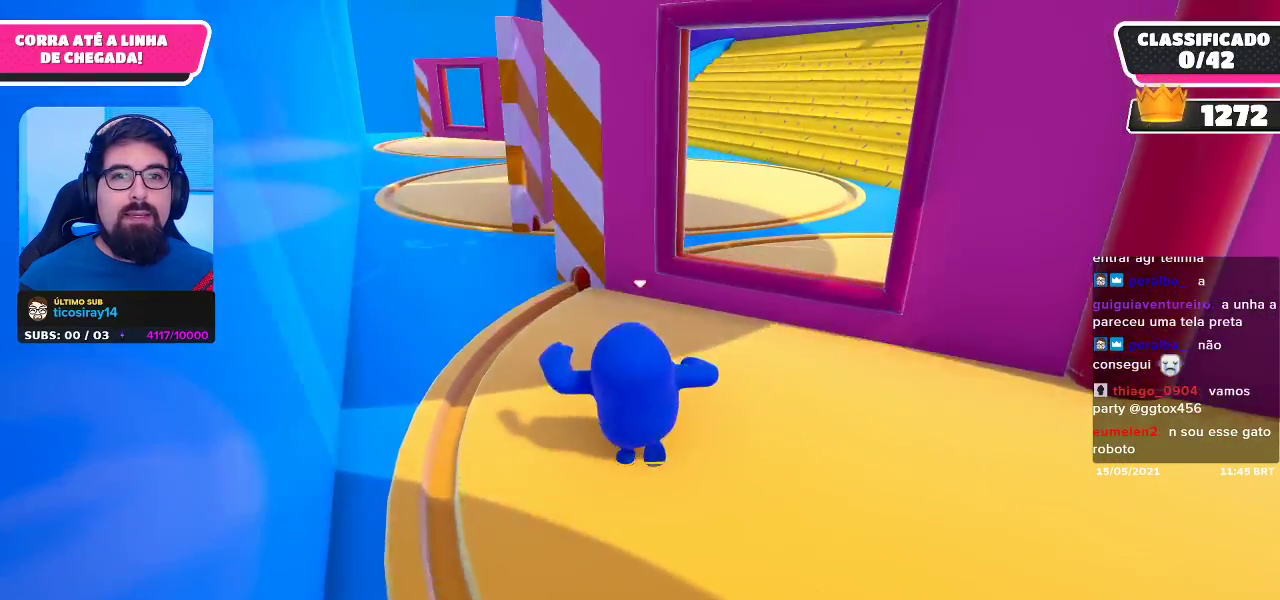
{"buttons": [], "left_stick": "up", "right_stick": "left", "events": [[83, "A", "down"], [100, "left_stick", "up"], [183, "A", "up"], [400, "right_stick", "left"]]}
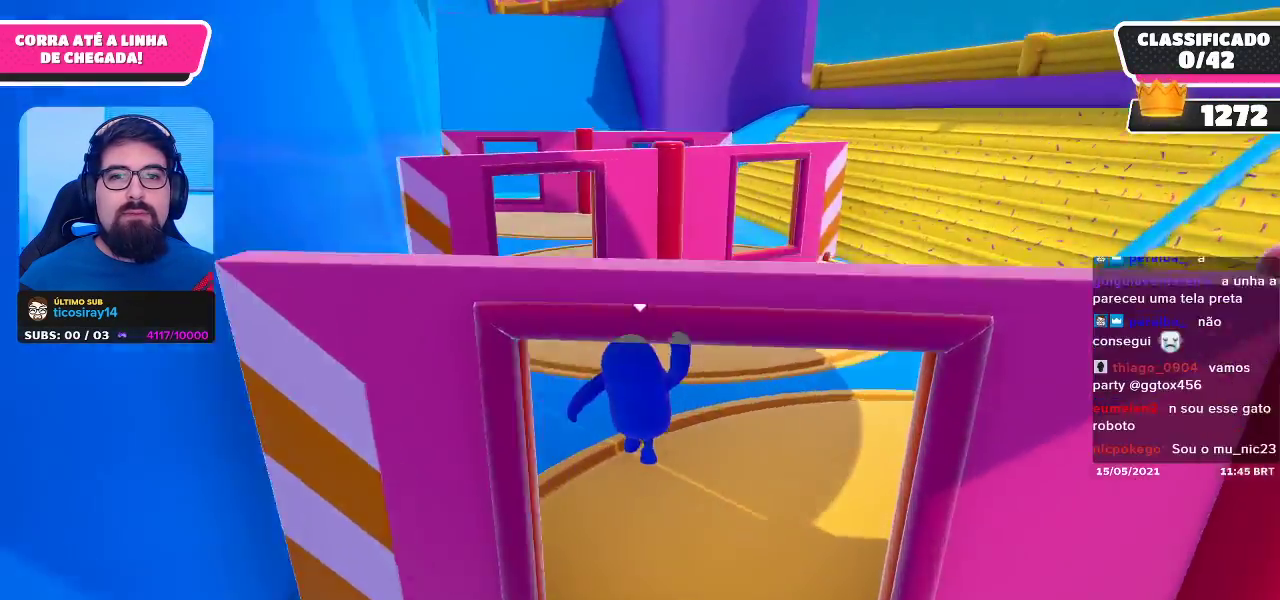
{"buttons": [], "left_stick": "up", "right_stick": "center", "events": [[17, "right_stick", "center"]]}
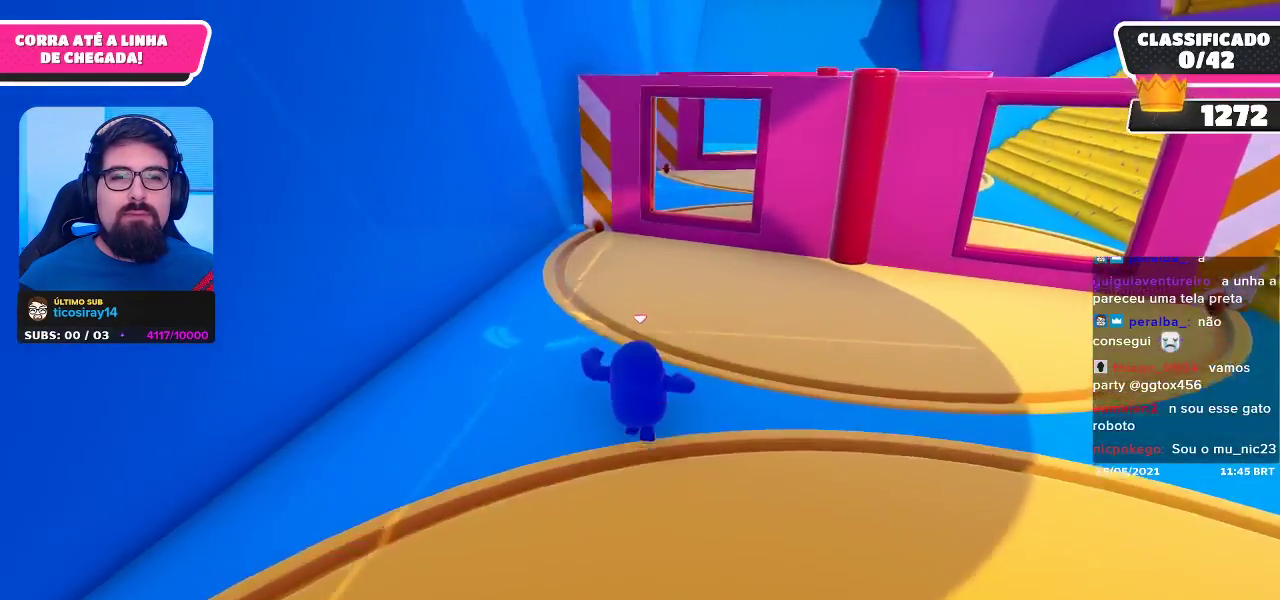
{"buttons": [], "left_stick": "up", "right_stick": "center", "events": [[17, "right_stick", "down"], [167, "right_stick", "center"]]}
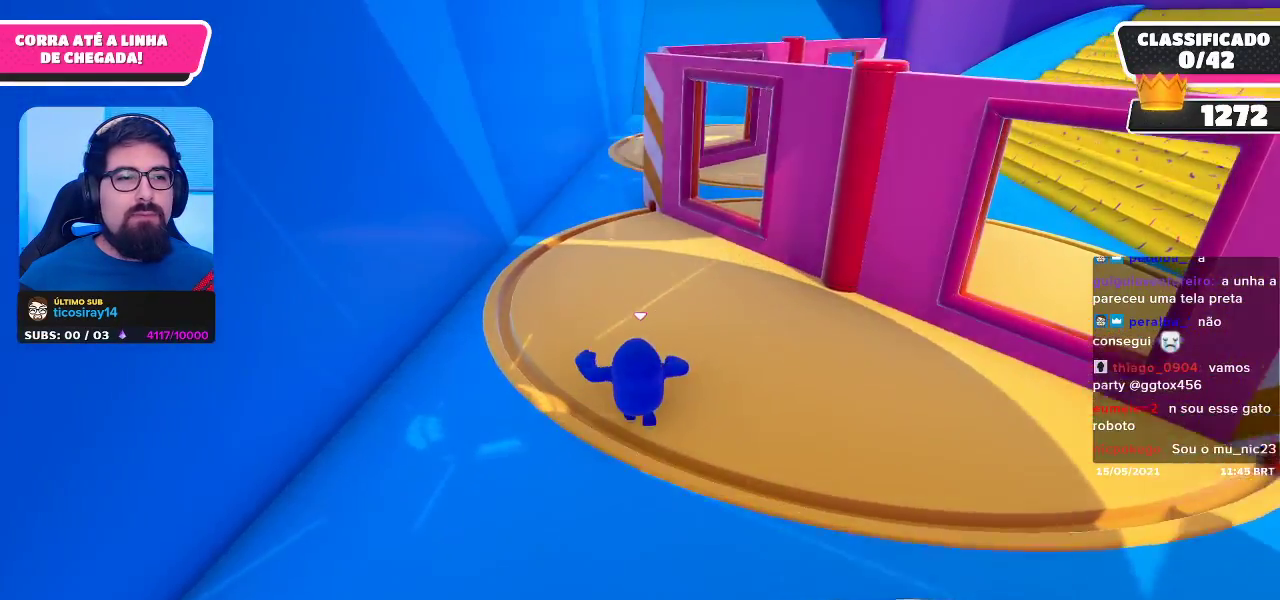
{"buttons": [], "left_stick": "up", "right_stick": "center", "events": []}
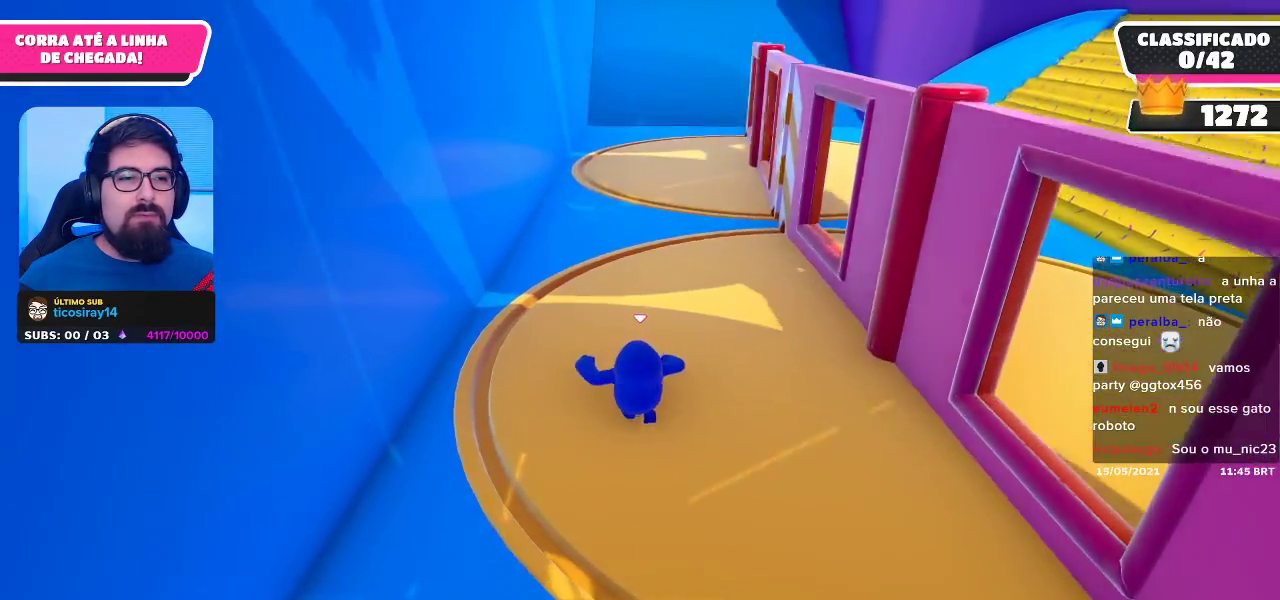
{"buttons": [], "left_stick": "up", "right_stick": "center", "events": []}
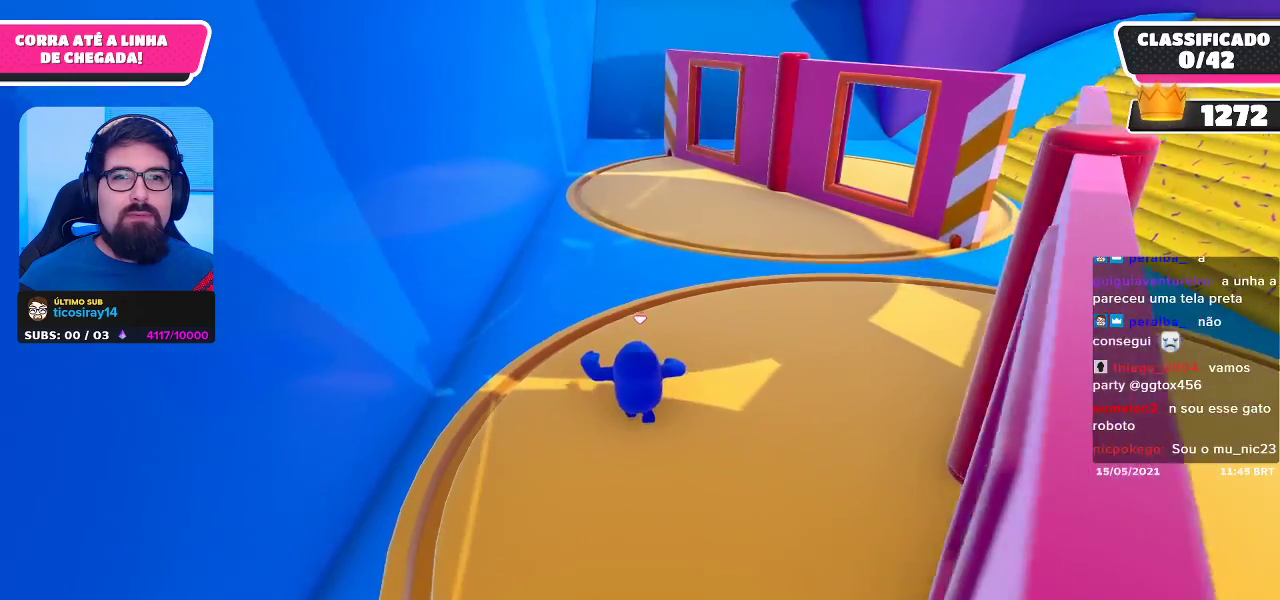
{"buttons": [], "left_stick": "up-right", "right_stick": "center", "events": [[183, "left_stick", "up-right"]]}
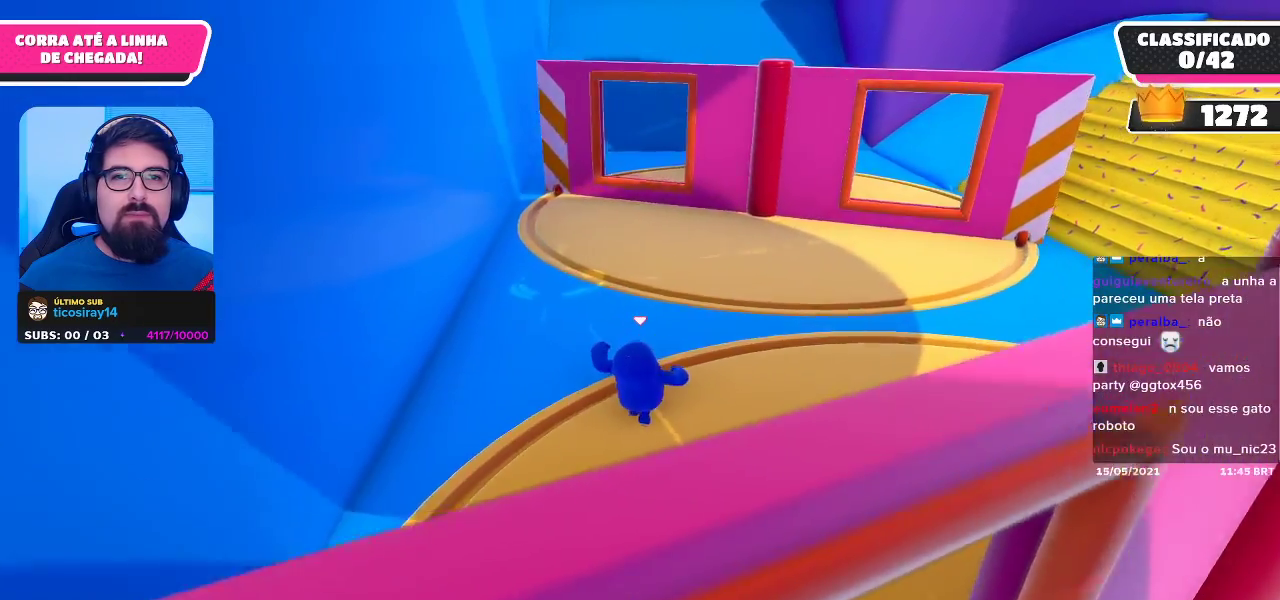
{"buttons": [], "left_stick": "up", "right_stick": "center", "events": [[17, "left_stick", "up"]]}
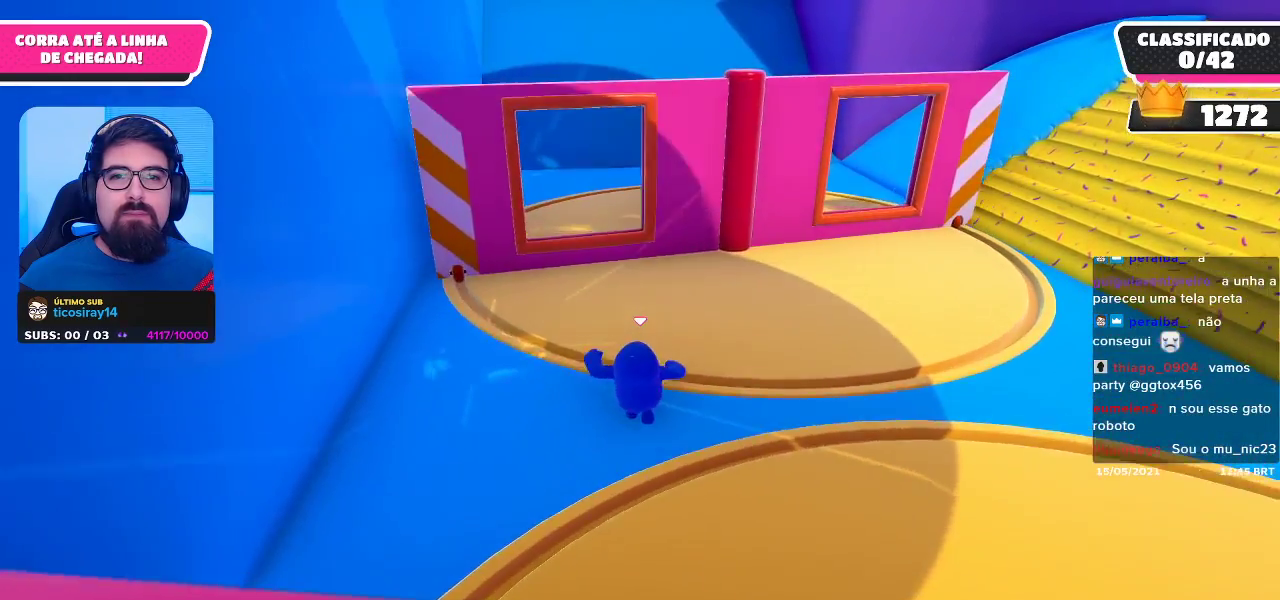
{"buttons": [], "left_stick": "up", "right_stick": "center", "events": [[250, "A", "down"], [350, "A", "up"]]}
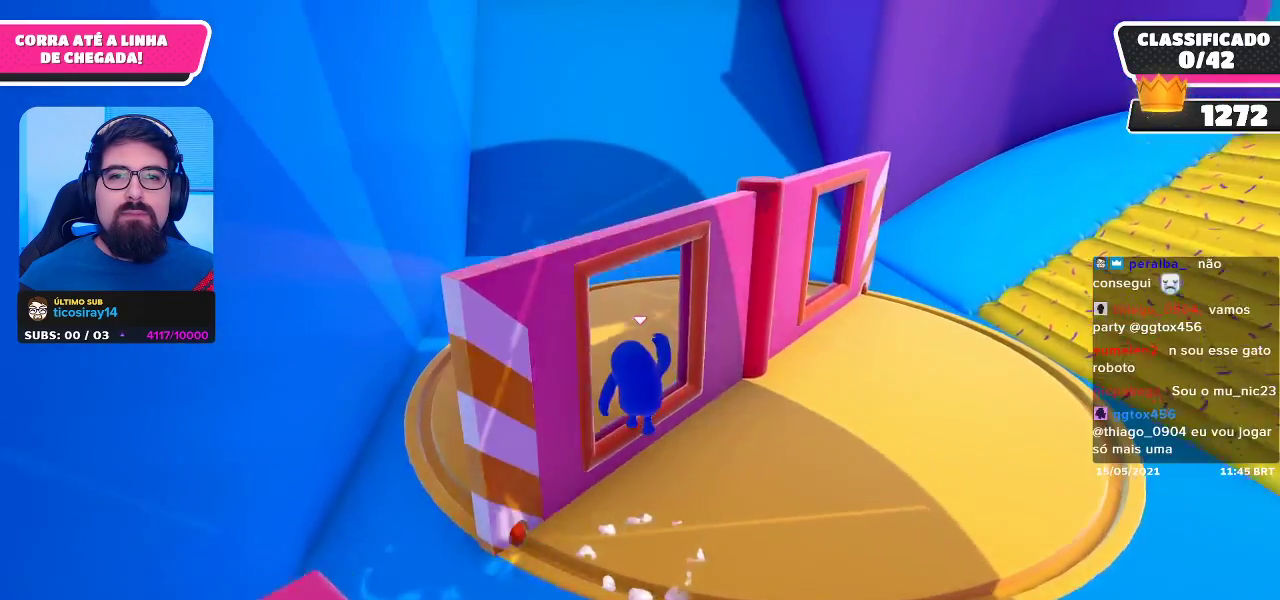
{"buttons": [], "left_stick": "up", "right_stick": "center", "events": [[100, "left_stick", "up-left"], [450, "left_stick", "up"]]}
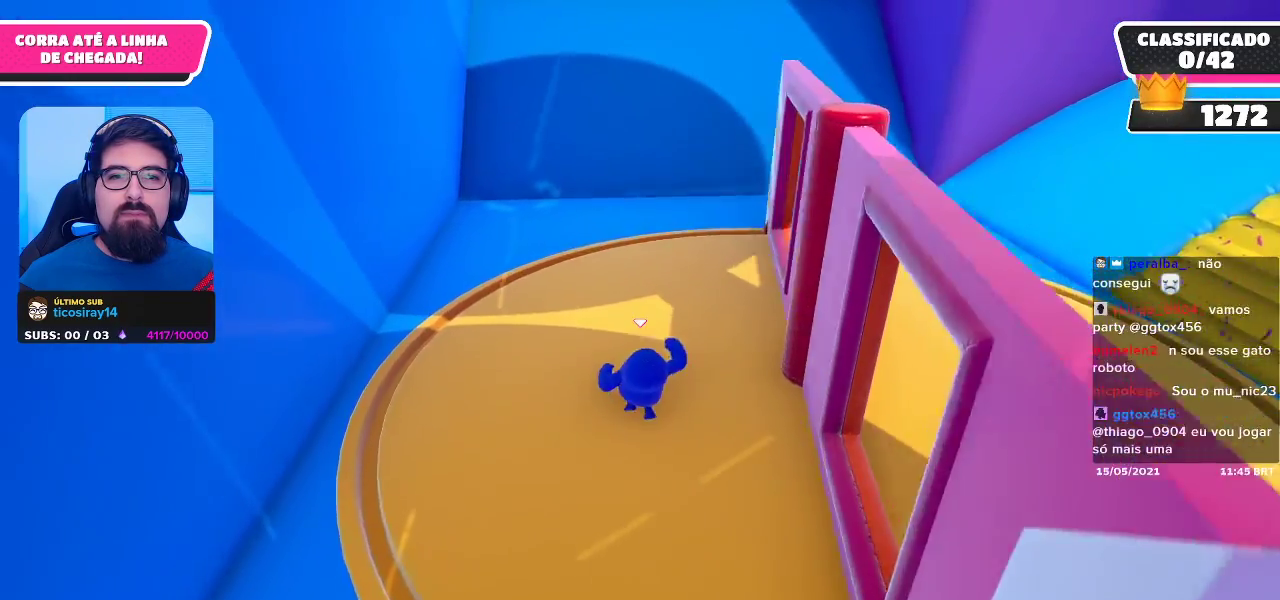
{"buttons": [], "left_stick": "up", "right_stick": "center", "events": [[150, "left_stick", "up-right"], [267, "A", "down"], [350, "left_stick", "up"], [383, "A", "up"]]}
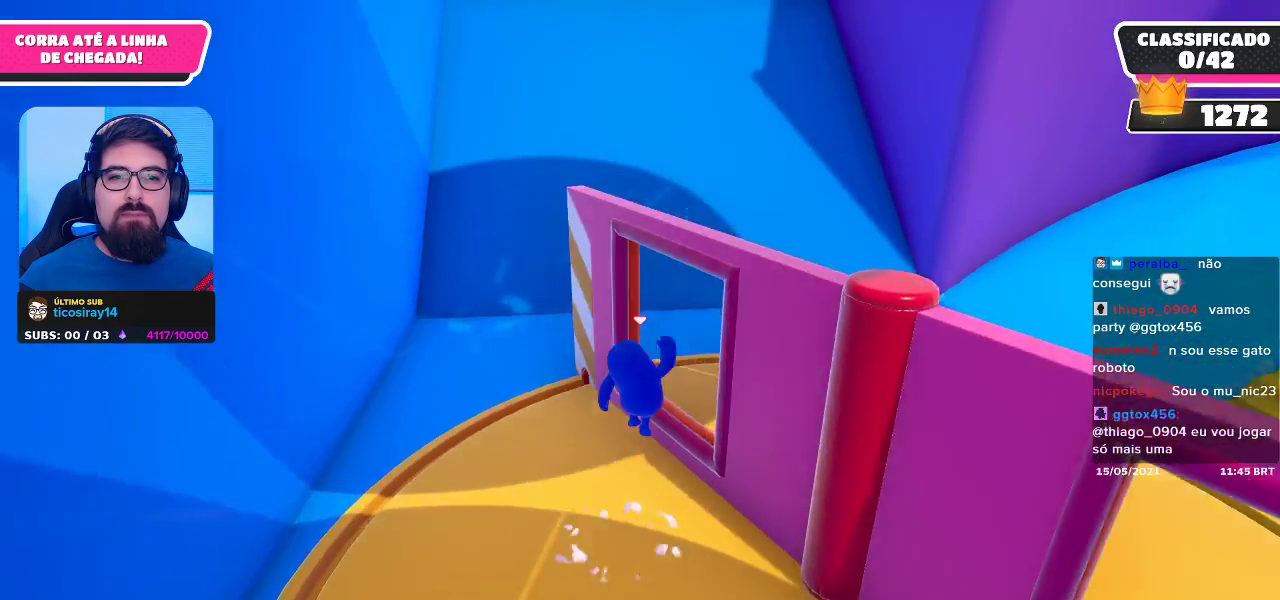
{"buttons": [], "left_stick": "up", "right_stick": "up", "events": [[400, "right_stick", "up"]]}
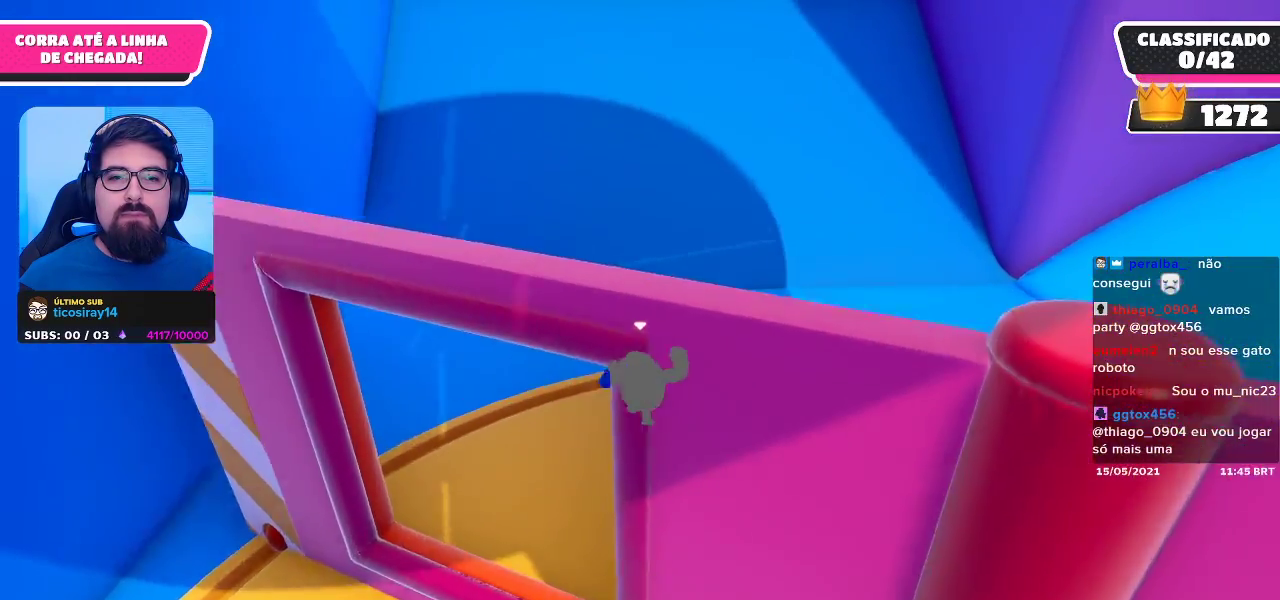
{"buttons": [], "left_stick": "up", "right_stick": "center", "events": [[167, "left_stick", "up-left"], [250, "right_stick", "center"], [300, "left_stick", "up"]]}
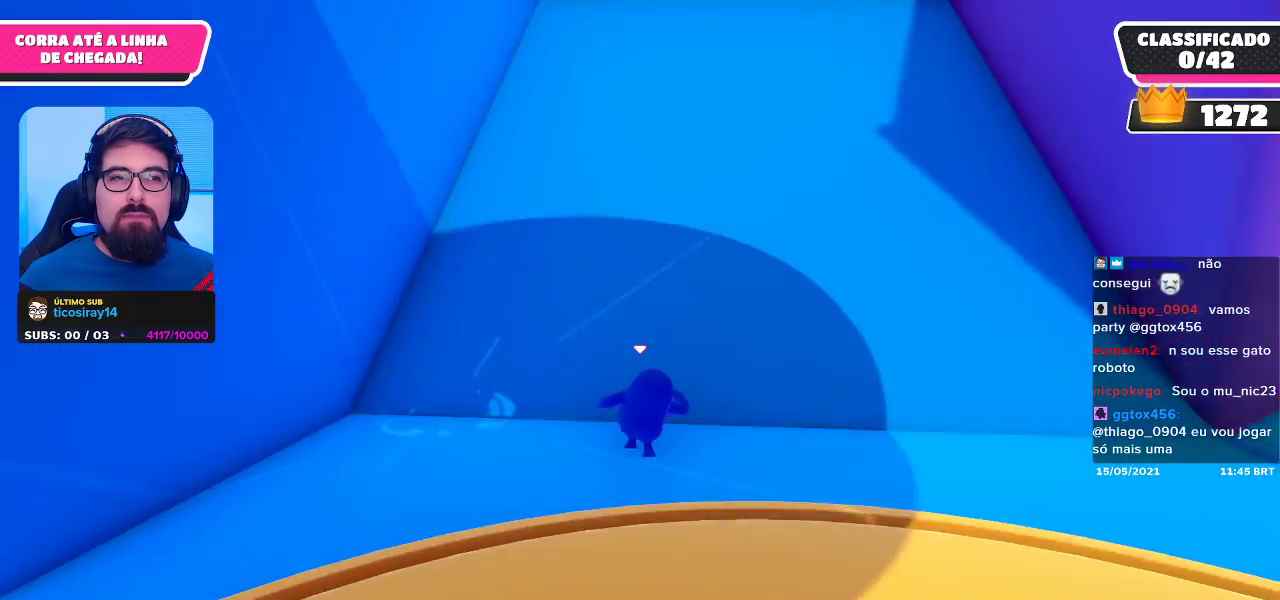
{"buttons": [], "left_stick": "up", "right_stick": "center", "events": [[67, "right_stick", "up-right"], [167, "right_stick", "center"]]}
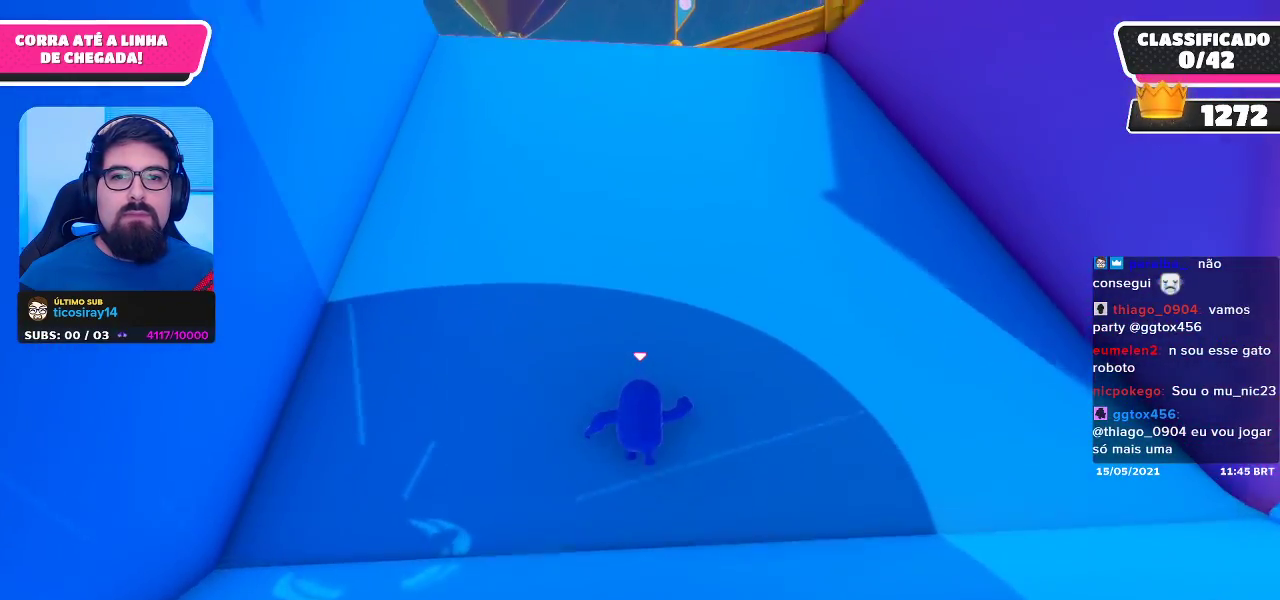
{"buttons": [], "left_stick": "up-left", "right_stick": "center", "events": [[100, "right_stick", "up"], [167, "left_stick", "up-left"], [350, "right_stick", "center"]]}